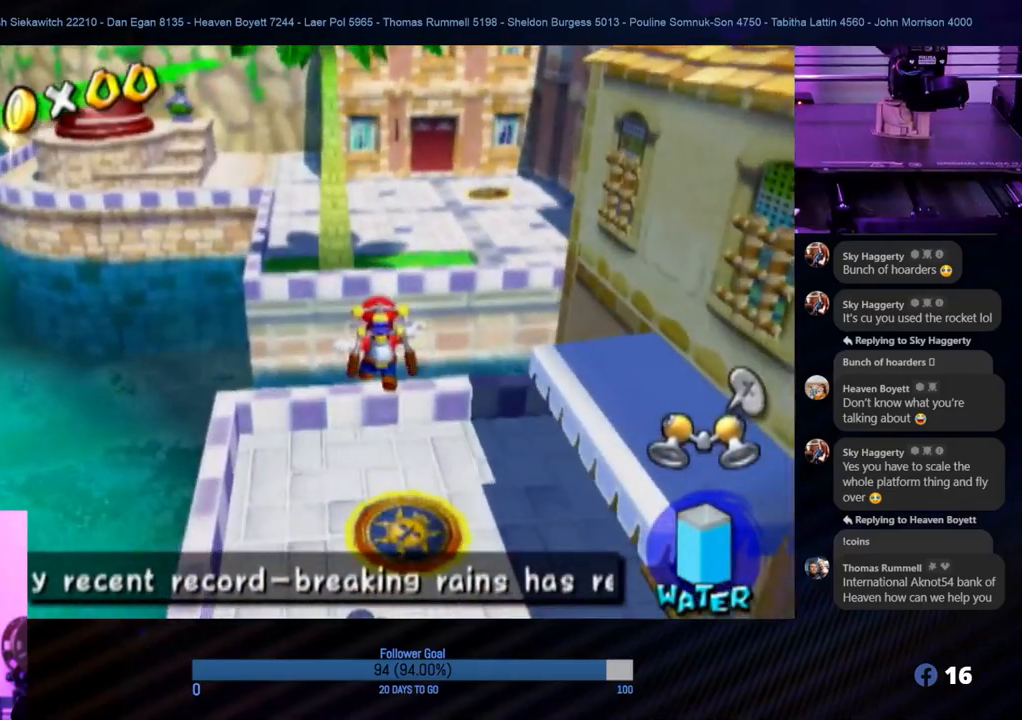
Gameplay with a controller (Nintendo layout); each line is a JSON object with the inputs held at the frame after it. "events" lists button and stick changes between this image and that frame as [ms after this image, input, new state], when the widget could be followed in between. Not read: L3 R3.
{"buttons": [], "left_stick": "left", "right_stick": "left", "events": [[17, "left_stick", "center"], [317, "left_stick", "left"]]}
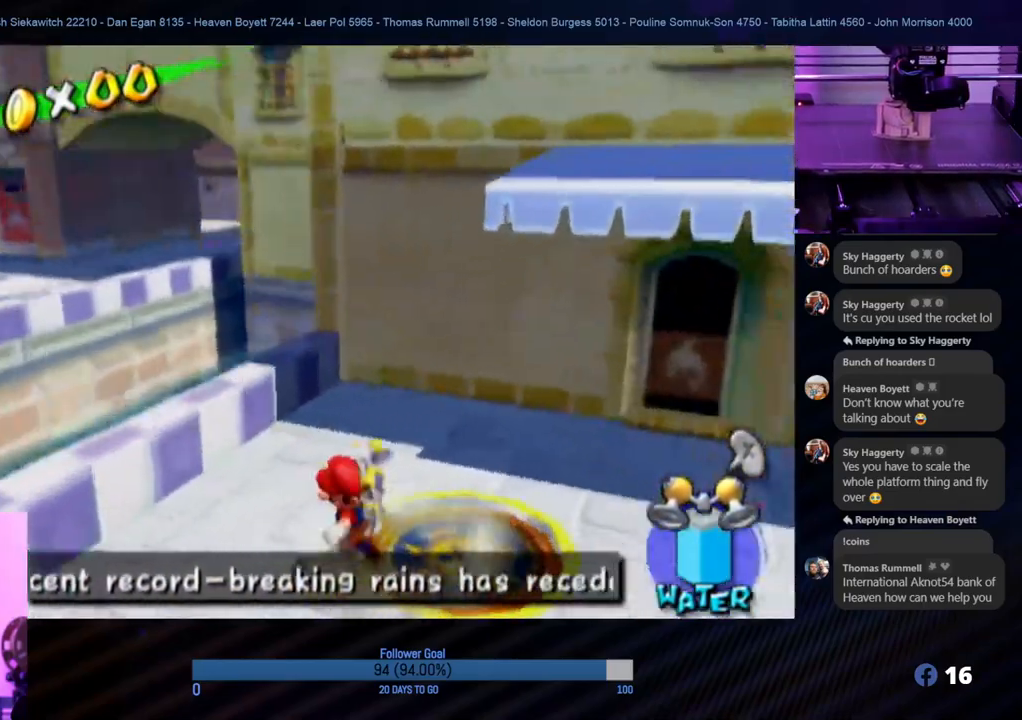
{"buttons": [], "left_stick": "left", "right_stick": "center", "events": [[83, "right_stick", "center"], [183, "left_stick", "center"], [450, "left_stick", "left"]]}
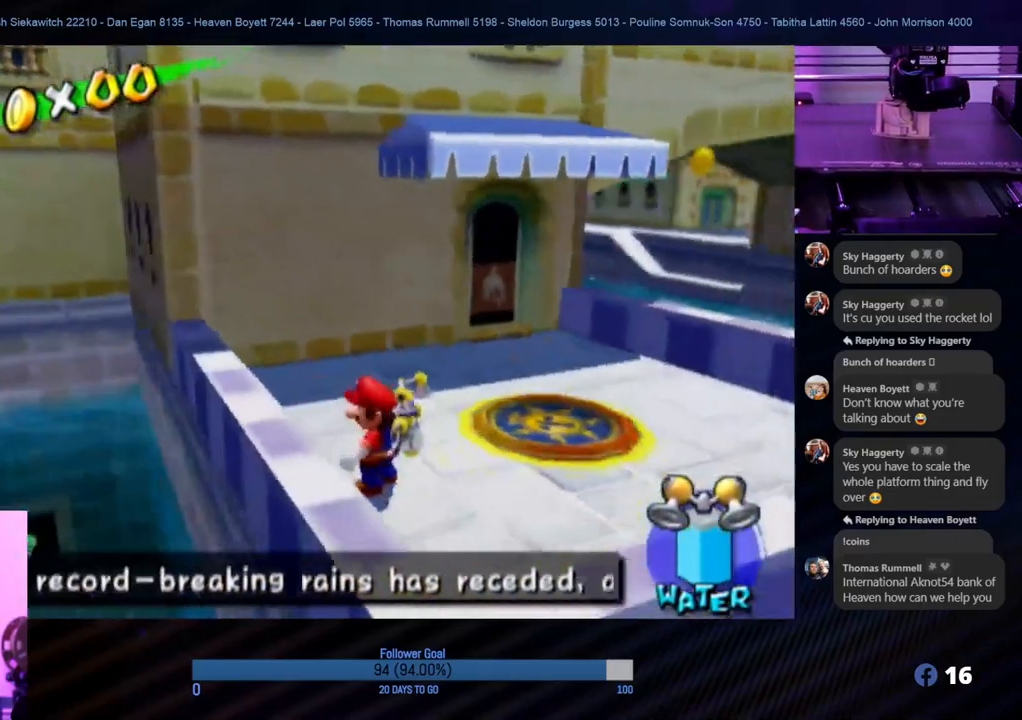
{"buttons": [], "left_stick": "left", "right_stick": "center", "events": [[133, "A", "down"], [350, "A", "up"]]}
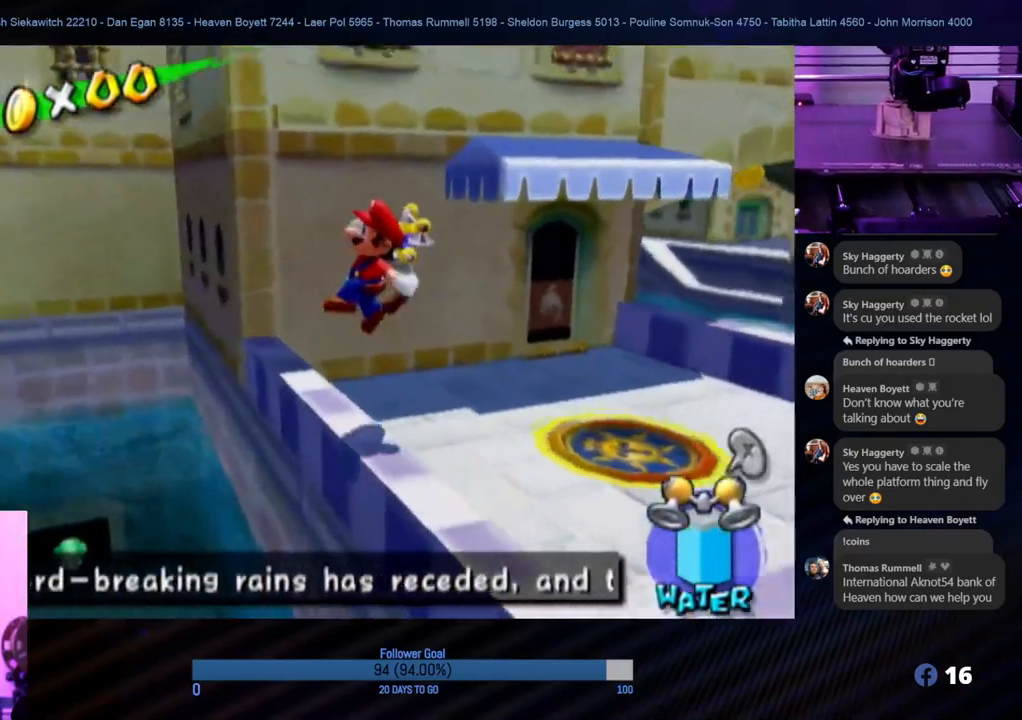
{"buttons": [], "left_stick": "up-right", "right_stick": "left", "events": [[300, "left_stick", "up"], [333, "right_stick", "left"], [433, "left_stick", "up-right"]]}
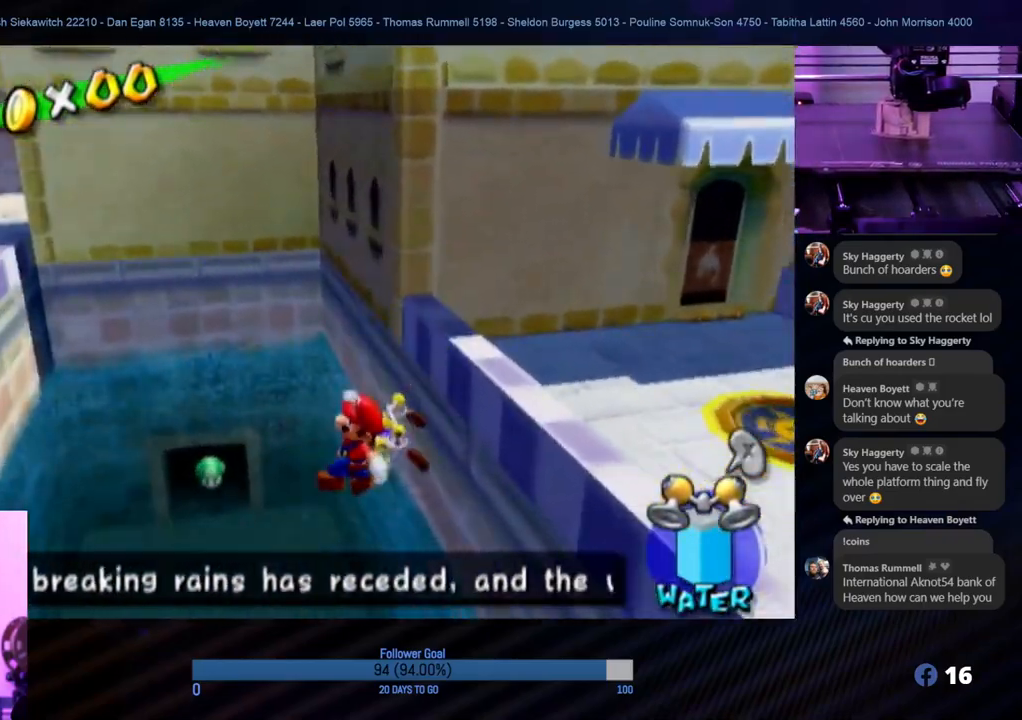
{"buttons": [], "left_stick": "up-left", "right_stick": "center", "events": [[83, "right_stick", "center"], [100, "left_stick", "center"], [317, "left_stick", "up-left"]]}
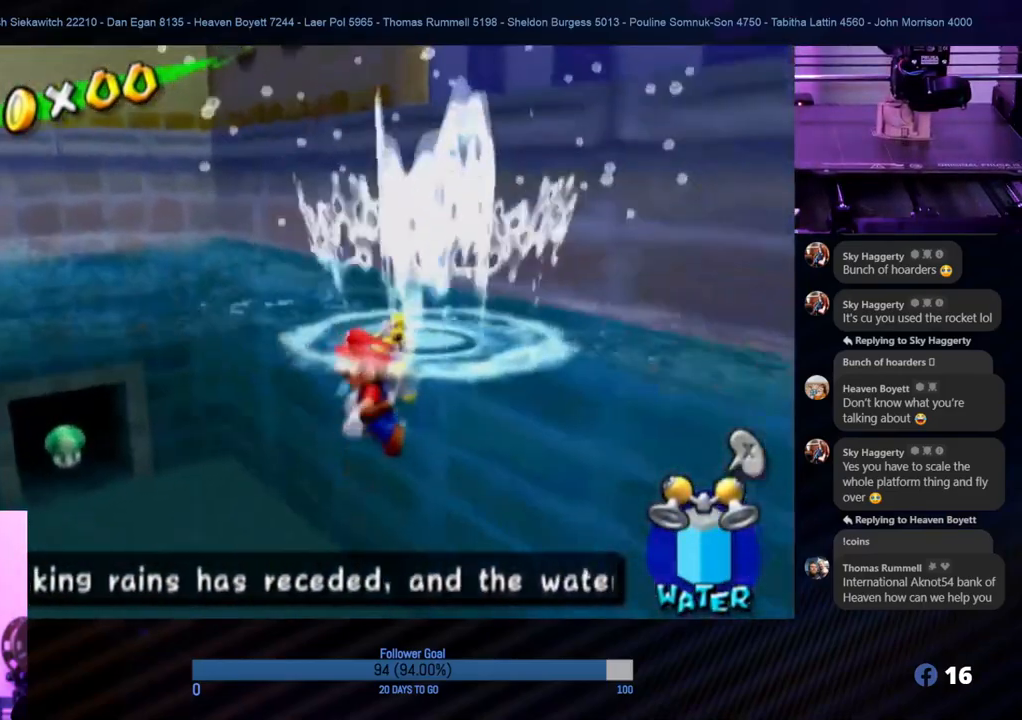
{"buttons": ["B"], "left_stick": "up-left", "right_stick": "center", "events": [[83, "right_stick", "right"], [183, "right_stick", "center"], [283, "B", "down"]]}
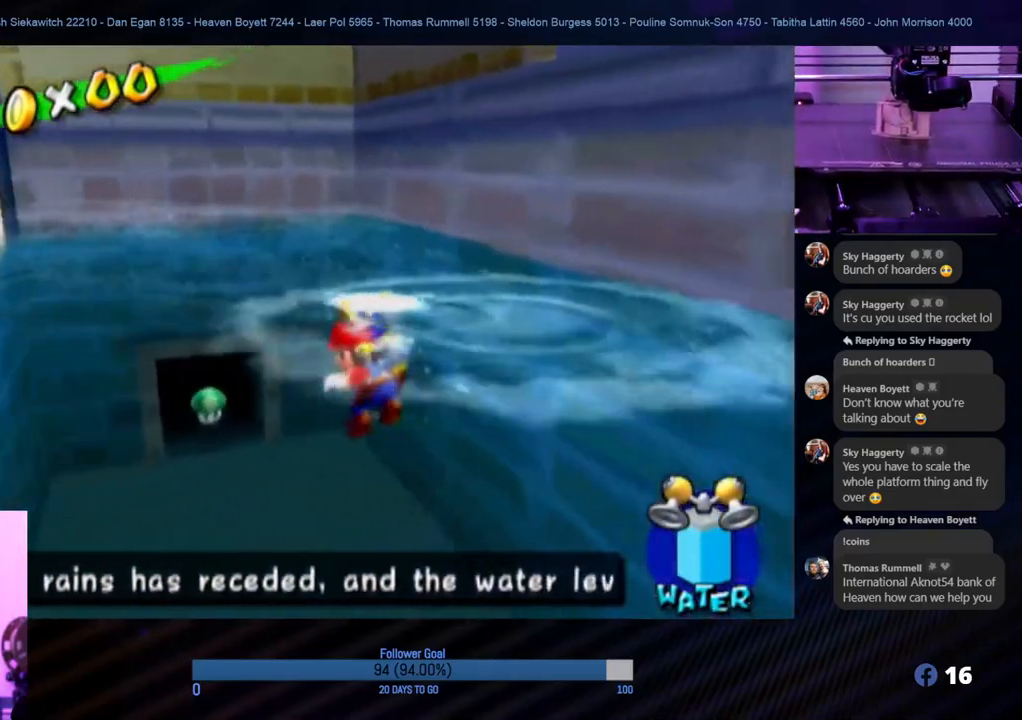
{"buttons": ["B"], "left_stick": "up", "right_stick": "center", "events": [[200, "left_stick", "up"], [250, "B", "up"], [317, "B", "down"], [417, "B", "up"], [467, "B", "down"]]}
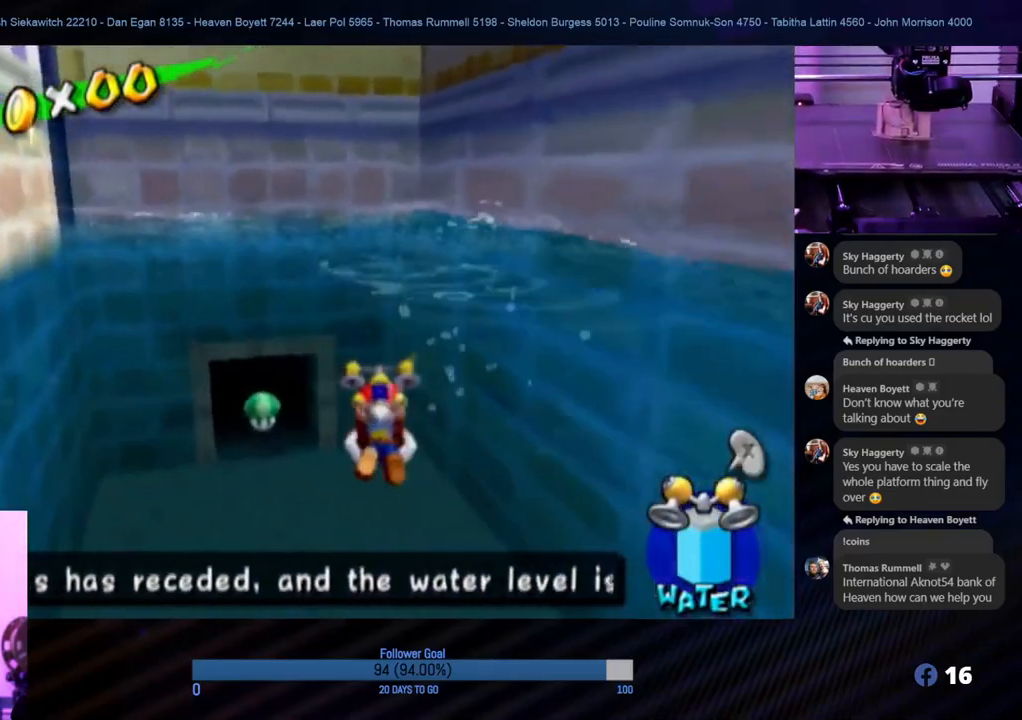
{"buttons": ["B"], "left_stick": "up-left", "right_stick": "center", "events": [[67, "B", "up"], [133, "B", "down"], [200, "B", "up"], [250, "B", "down"], [317, "left_stick", "up-left"], [367, "B", "up"], [417, "B", "down"]]}
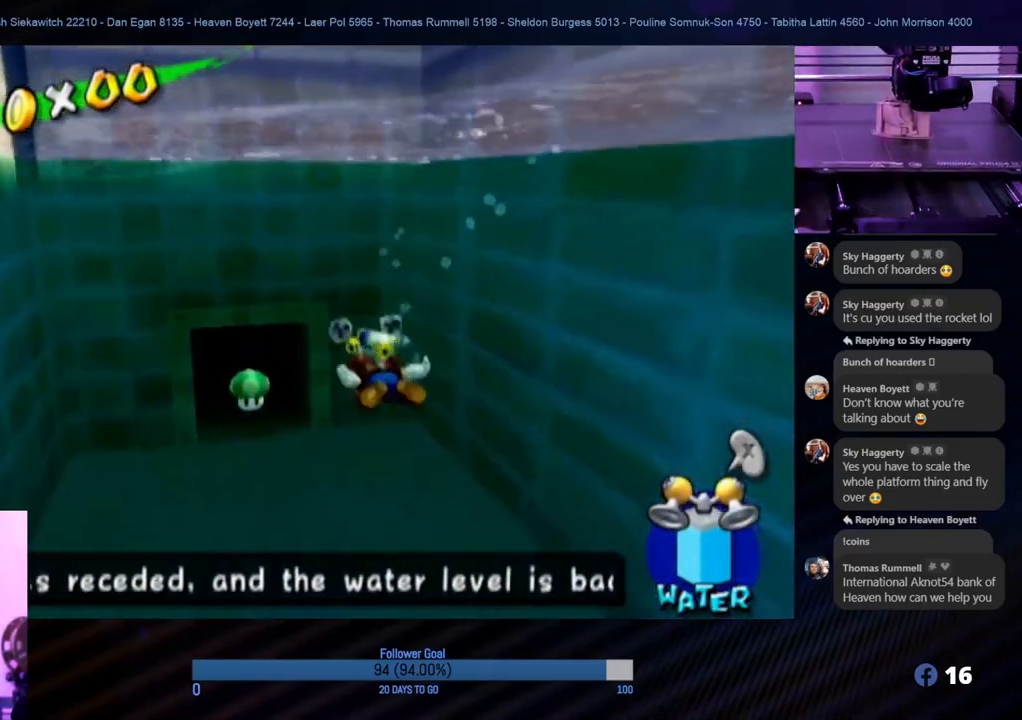
{"buttons": [], "left_stick": "up", "right_stick": "center", "events": [[150, "B", "up"], [217, "B", "down"], [267, "left_stick", "up"], [333, "B", "up"], [383, "B", "down"], [467, "B", "up"]]}
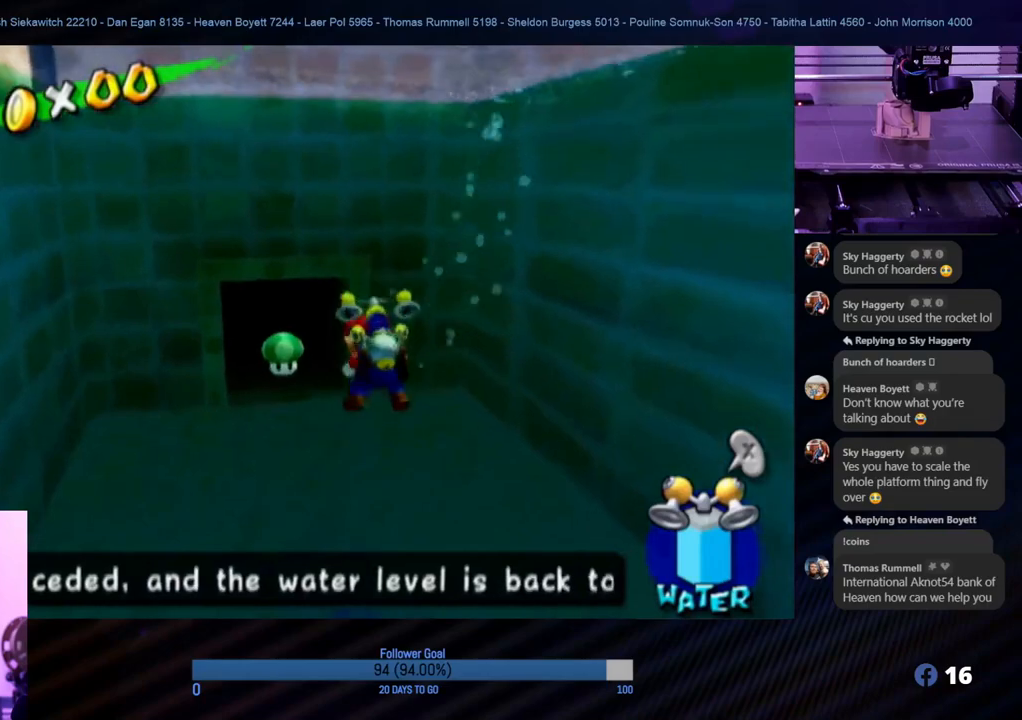
{"buttons": ["B"], "left_stick": "up-left", "right_stick": "center", "events": [[33, "B", "down"], [133, "B", "up"], [150, "B", "down"], [283, "B", "up"], [350, "B", "down"], [417, "B", "up"], [450, "left_stick", "up-left"], [500, "B", "down"]]}
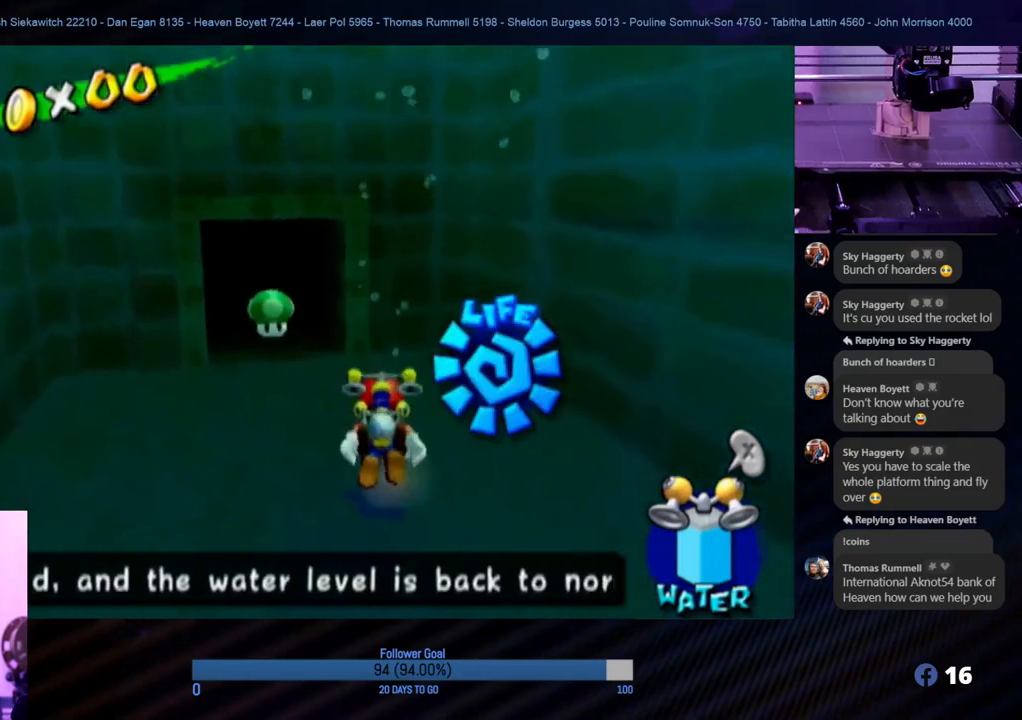
{"buttons": ["A"], "left_stick": "up", "right_stick": "center", "events": [[100, "B", "up"], [150, "B", "down"], [167, "left_stick", "up"], [233, "B", "up"], [433, "A", "down"]]}
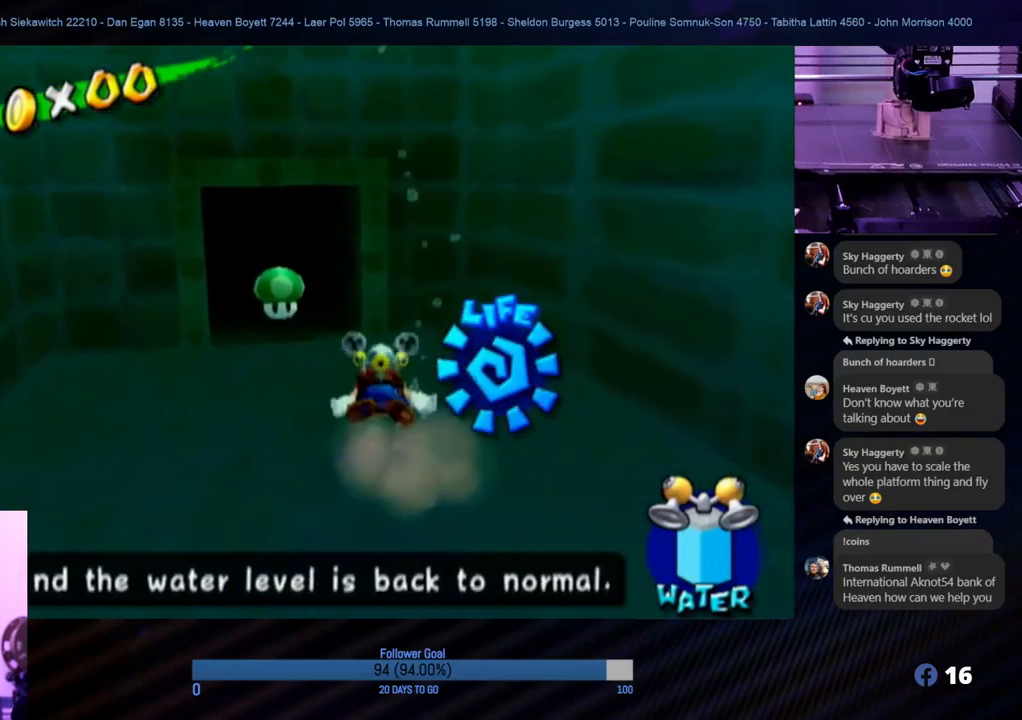
{"buttons": ["A"], "left_stick": "up-left", "right_stick": "center", "events": [[83, "A", "up"], [283, "left_stick", "up-left"], [467, "A", "down"]]}
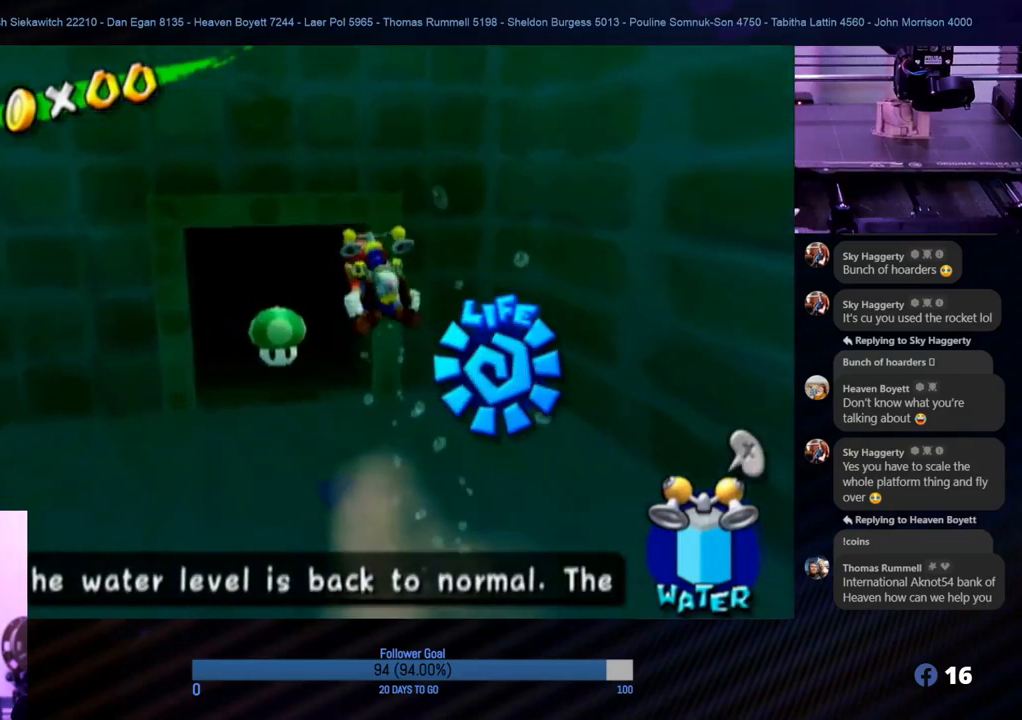
{"buttons": ["B"], "left_stick": "up", "right_stick": "center", "events": [[117, "A", "up"], [183, "B", "down"], [333, "left_stick", "up"], [367, "B", "up"], [400, "B", "down"]]}
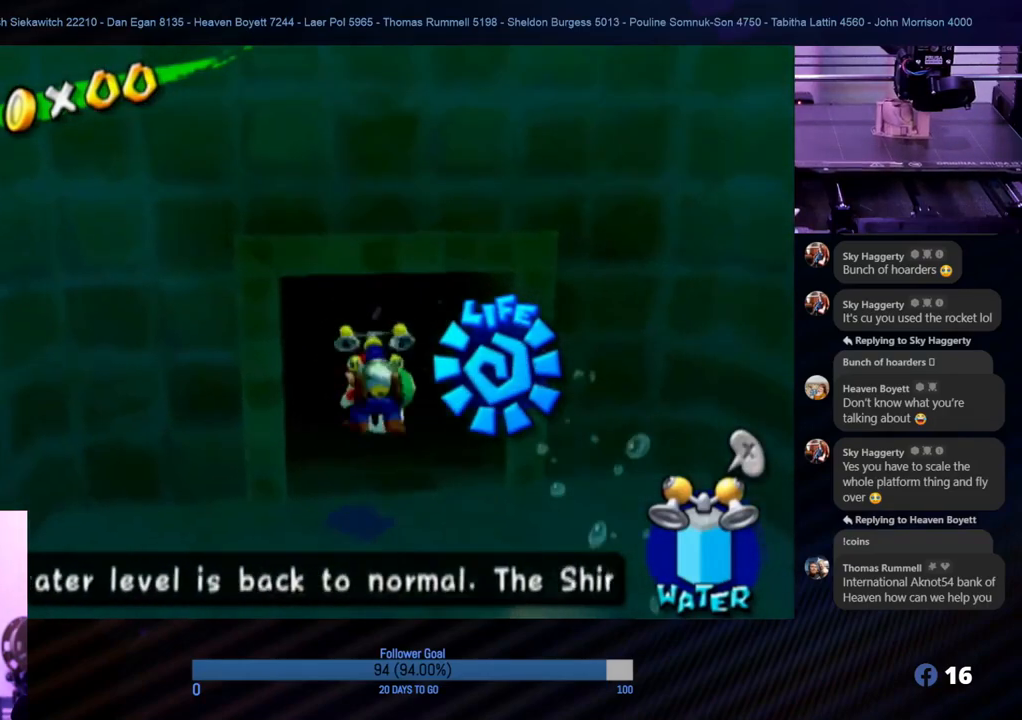
{"buttons": ["B"], "left_stick": "up", "right_stick": "center", "events": [[33, "B", "up"], [83, "B", "down"], [167, "B", "up"], [233, "B", "down"]]}
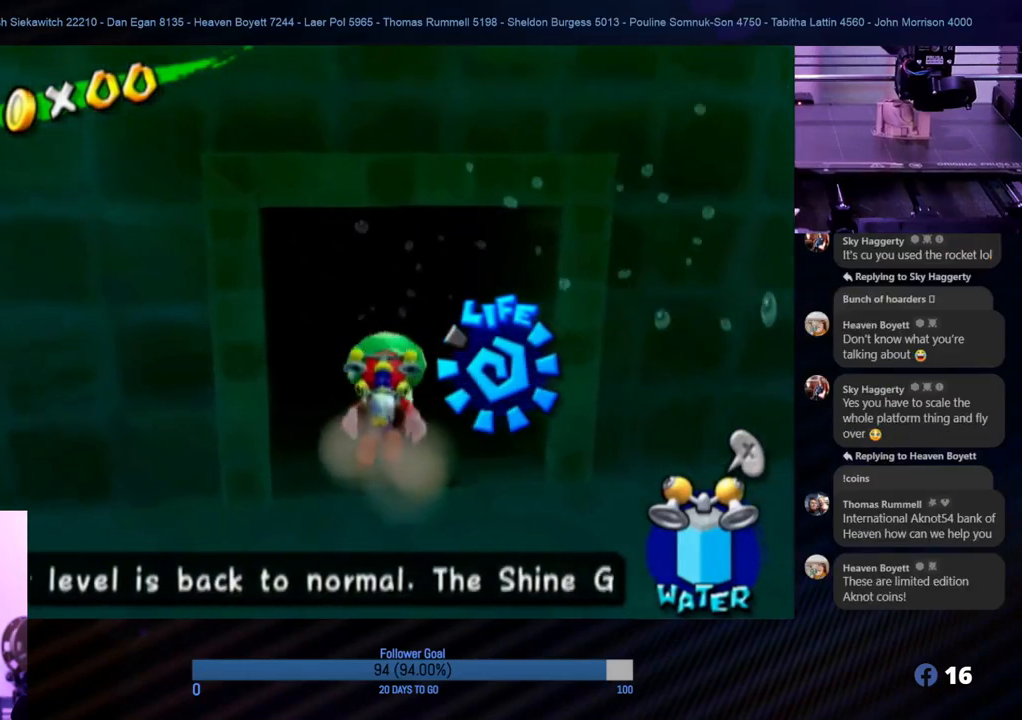
{"buttons": [], "left_stick": "up", "right_stick": "center", "events": [[50, "B", "up"], [133, "B", "down"], [250, "B", "up"], [317, "B", "down"], [450, "B", "up"]]}
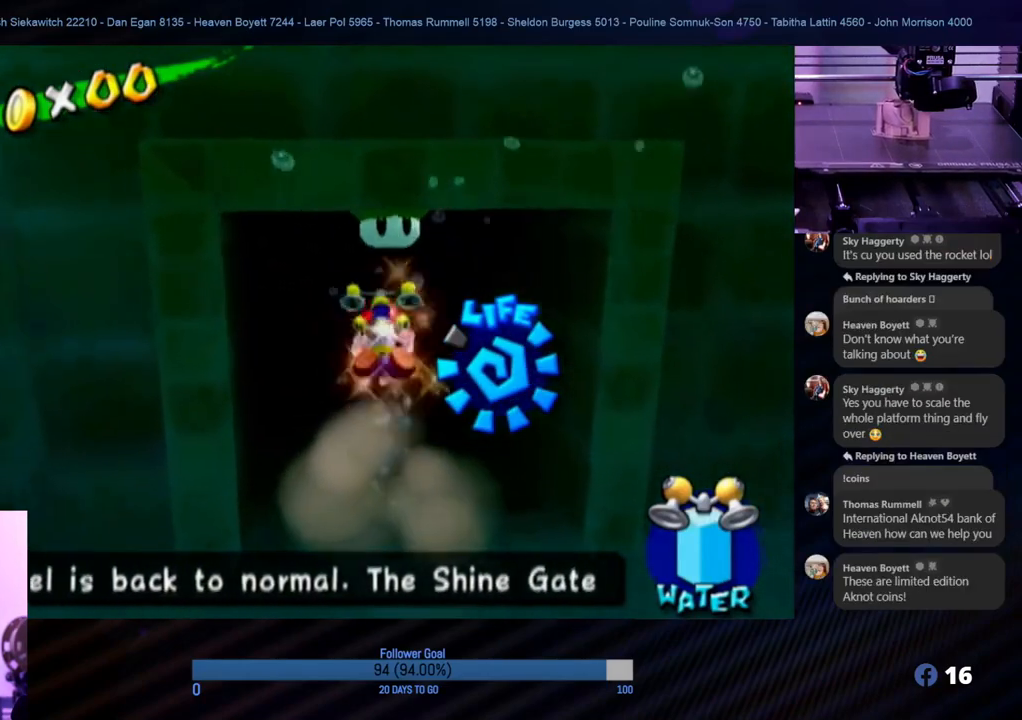
{"buttons": [], "left_stick": "down-right", "right_stick": "left", "events": [[100, "left_stick", "down"], [267, "right_stick", "left"], [500, "left_stick", "down-right"]]}
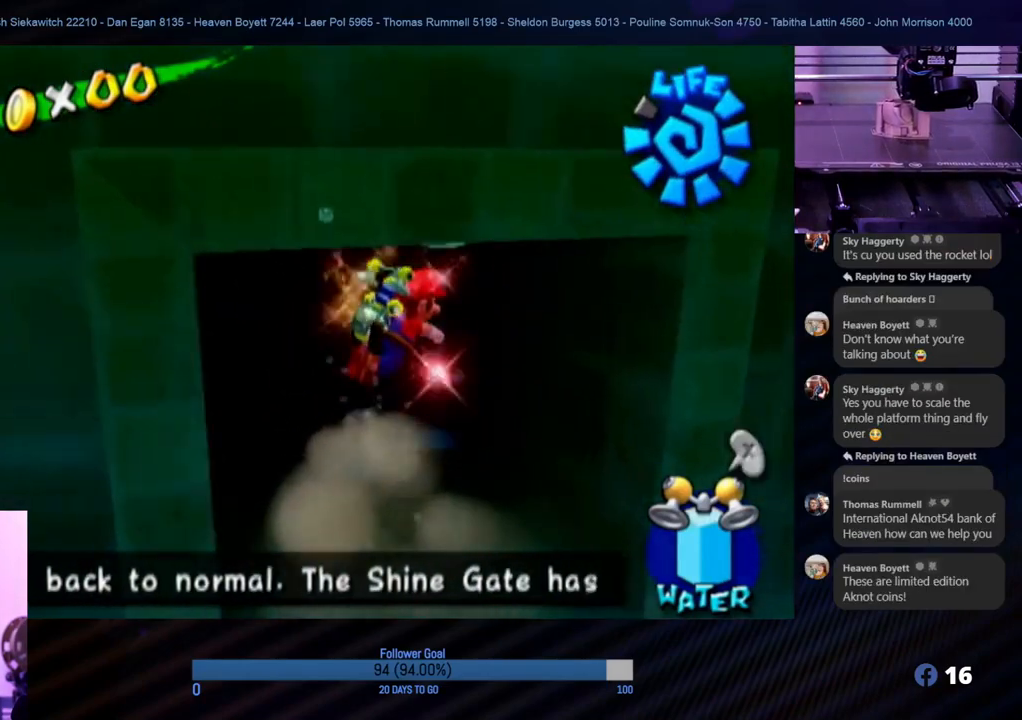
{"buttons": [], "left_stick": "right", "right_stick": "center", "events": [[350, "left_stick", "right"], [483, "right_stick", "center"]]}
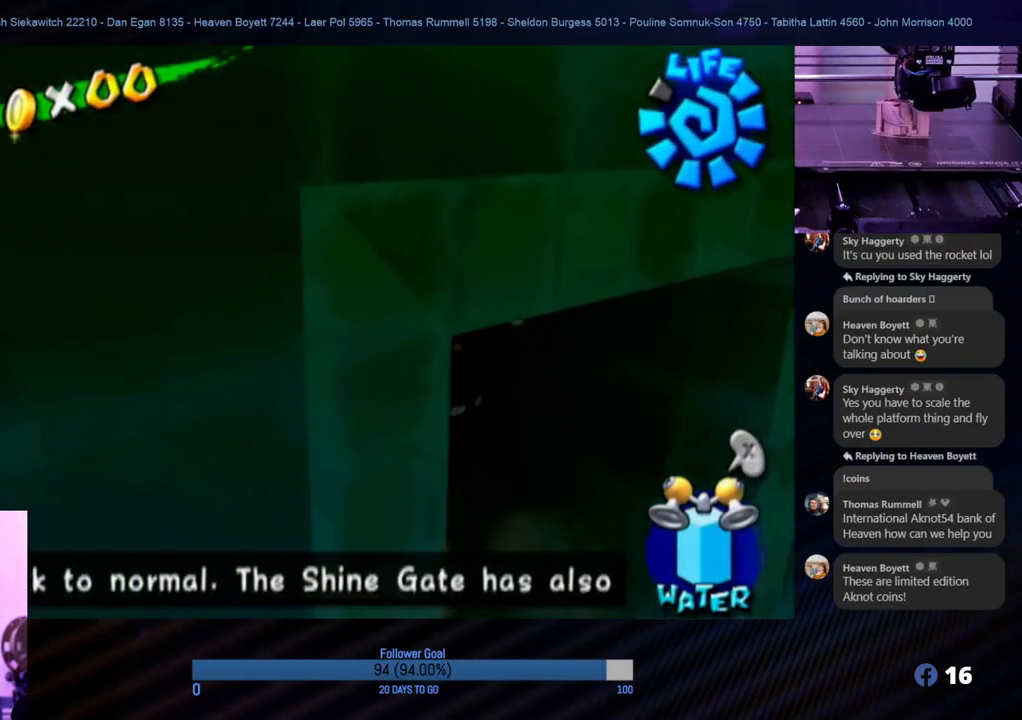
{"buttons": ["A"], "left_stick": "down-right", "right_stick": "center", "events": [[117, "left_stick", "down-right"], [317, "A", "down"], [450, "A", "up"], [500, "A", "down"]]}
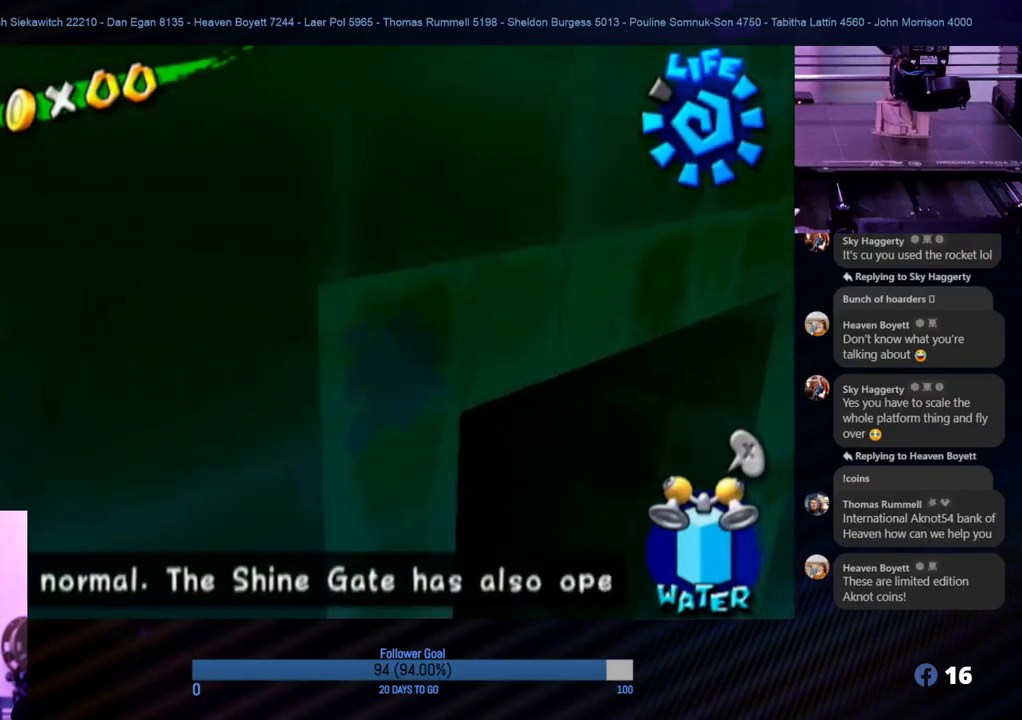
{"buttons": ["A"], "left_stick": "down-right", "right_stick": "center", "events": [[133, "A", "up"], [167, "A", "down"], [283, "A", "up"], [350, "A", "down"], [433, "A", "up"], [483, "A", "down"]]}
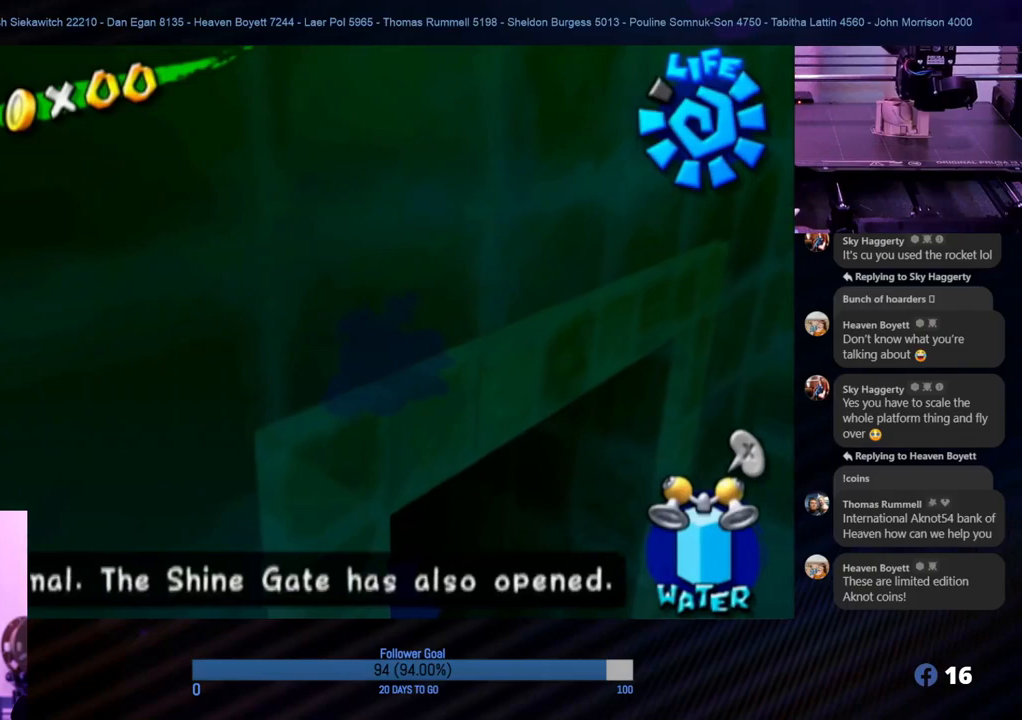
{"buttons": ["A"], "left_stick": "down", "right_stick": "center", "events": [[83, "A", "up"], [167, "A", "down"], [233, "left_stick", "down"], [283, "A", "up"], [333, "A", "down"], [433, "A", "up"], [500, "A", "down"]]}
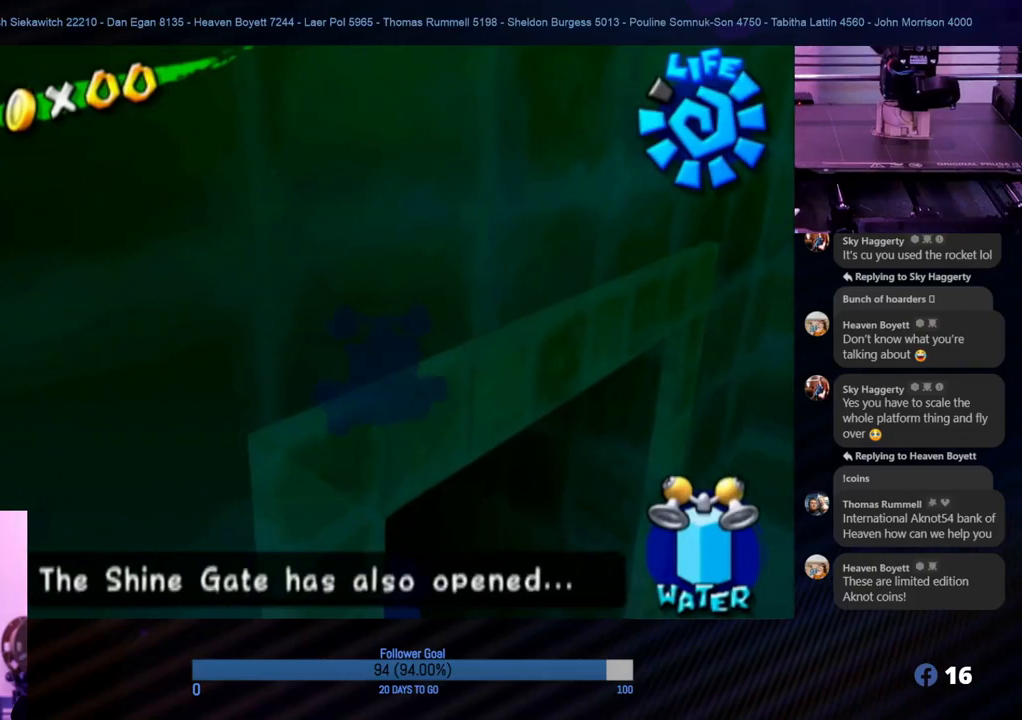
{"buttons": ["B"], "left_stick": "down-right", "right_stick": "center", "events": [[117, "A", "up"], [150, "left_stick", "right"], [267, "right_stick", "up"], [333, "right_stick", "left"], [400, "left_stick", "down-right"], [450, "right_stick", "center"], [500, "B", "down"]]}
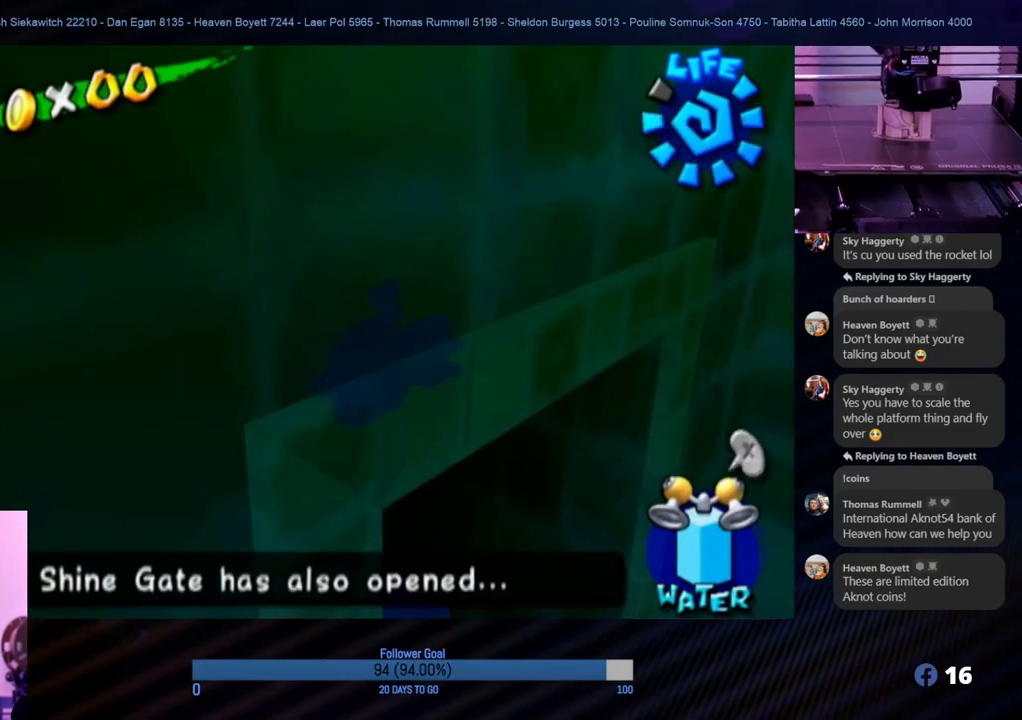
{"buttons": [], "left_stick": "down-right", "right_stick": "center", "events": [[117, "B", "up"], [167, "B", "down"], [283, "B", "up"], [350, "B", "down"], [467, "B", "up"]]}
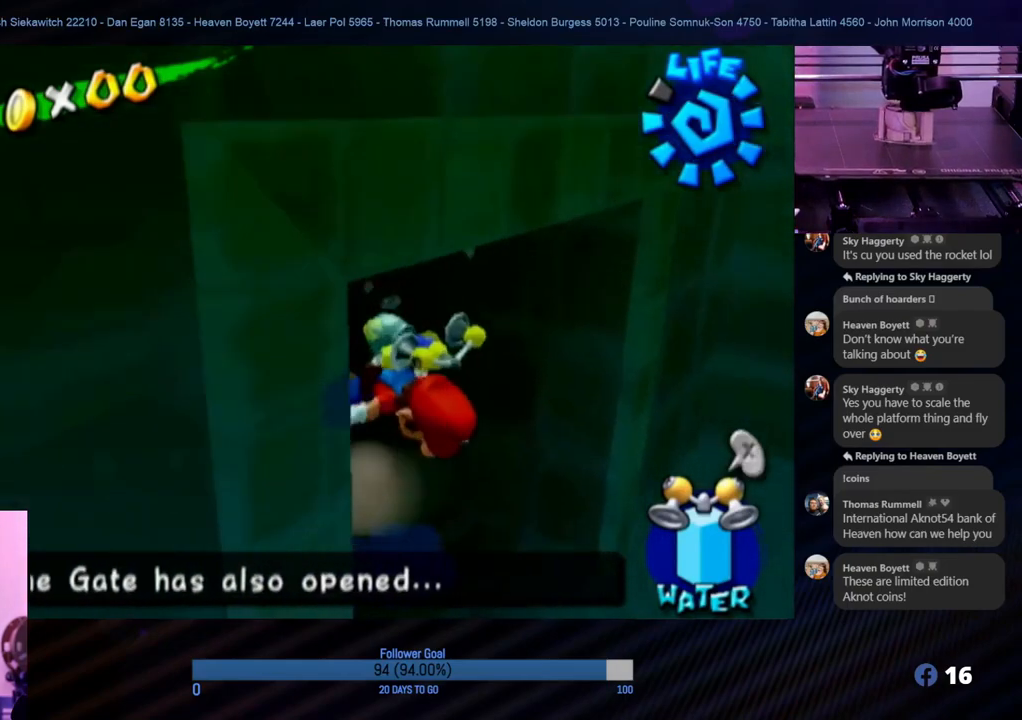
{"buttons": ["B"], "left_stick": "down-right", "right_stick": "center", "events": [[50, "A", "down"], [200, "A", "up"], [217, "A", "down"], [317, "A", "up"], [483, "B", "down"]]}
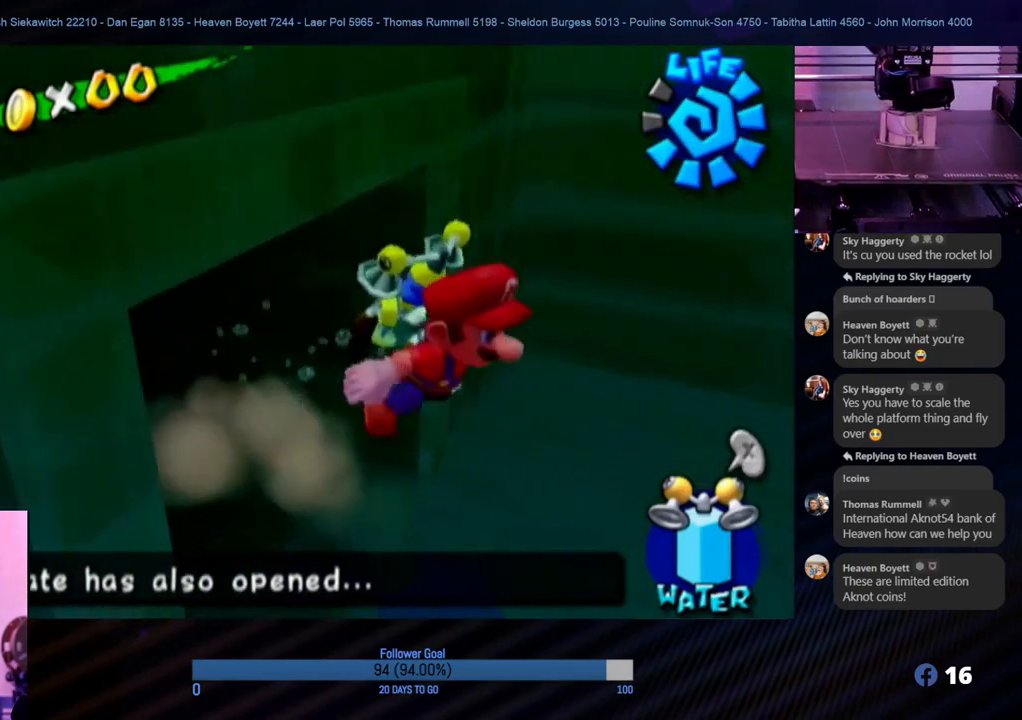
{"buttons": [], "left_stick": "up-right", "right_stick": "center", "events": [[117, "B", "up"], [117, "left_stick", "up-right"], [217, "A", "down"], [350, "A", "up"], [400, "A", "down"], [500, "A", "up"]]}
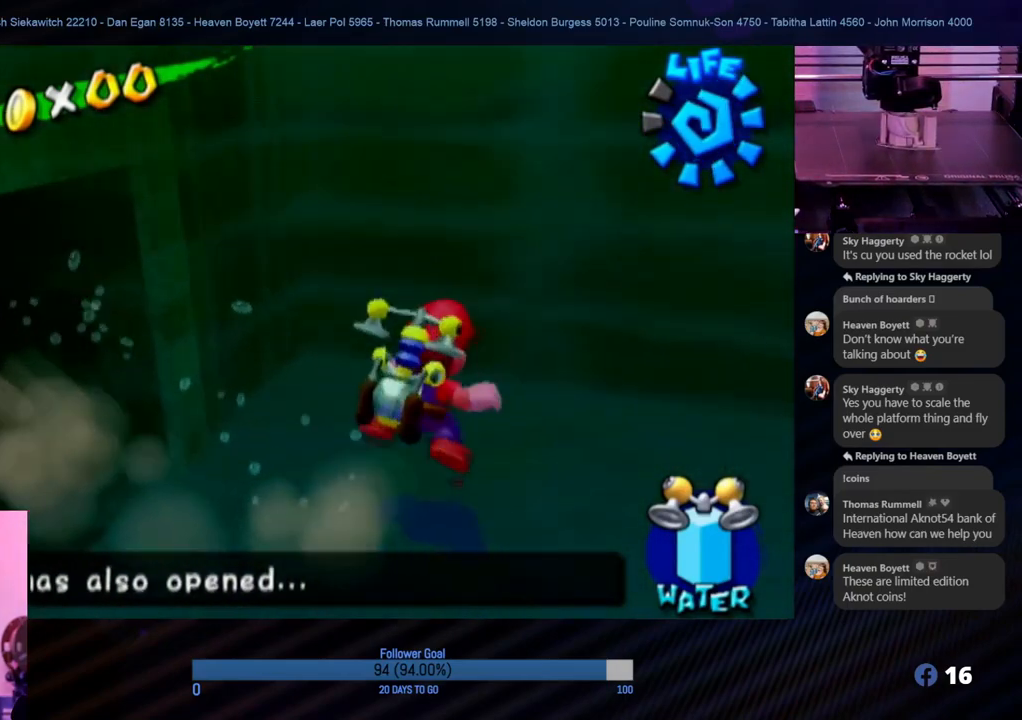
{"buttons": ["A"], "left_stick": "up-right", "right_stick": "center", "events": [[50, "A", "down"], [150, "A", "up"], [200, "A", "down"], [333, "A", "up"], [367, "A", "down"]]}
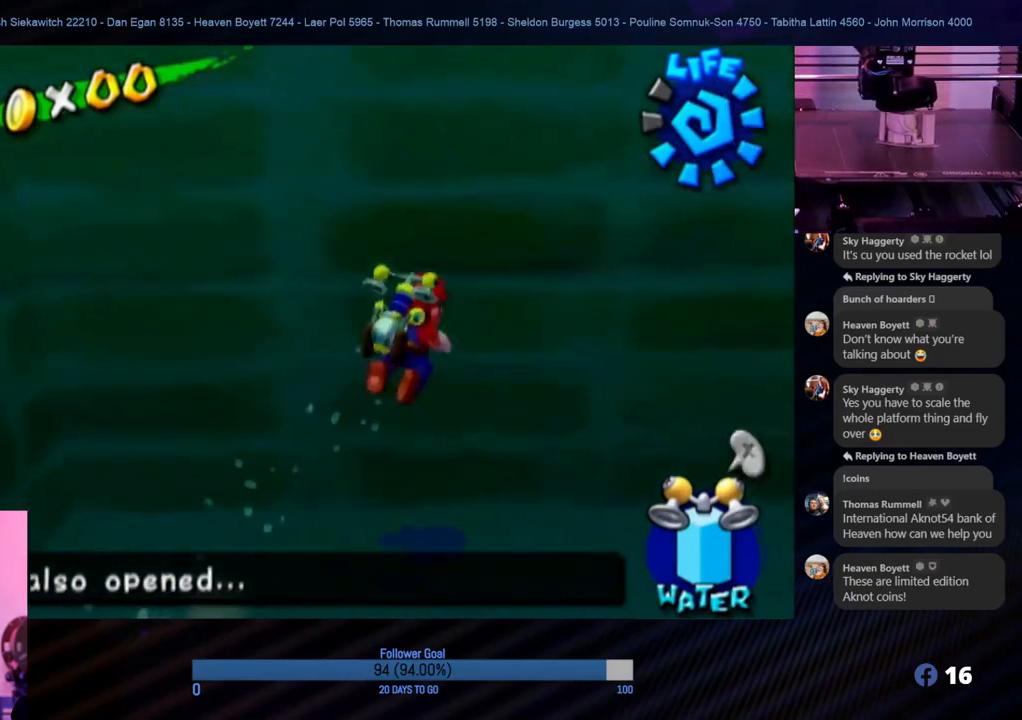
{"buttons": ["A"], "left_stick": "right", "right_stick": "center", "events": [[33, "left_stick", "up"], [100, "A", "up"], [133, "A", "down"], [250, "A", "up"], [300, "A", "down"], [383, "left_stick", "up-right"], [400, "A", "up"], [467, "A", "down"], [483, "left_stick", "right"]]}